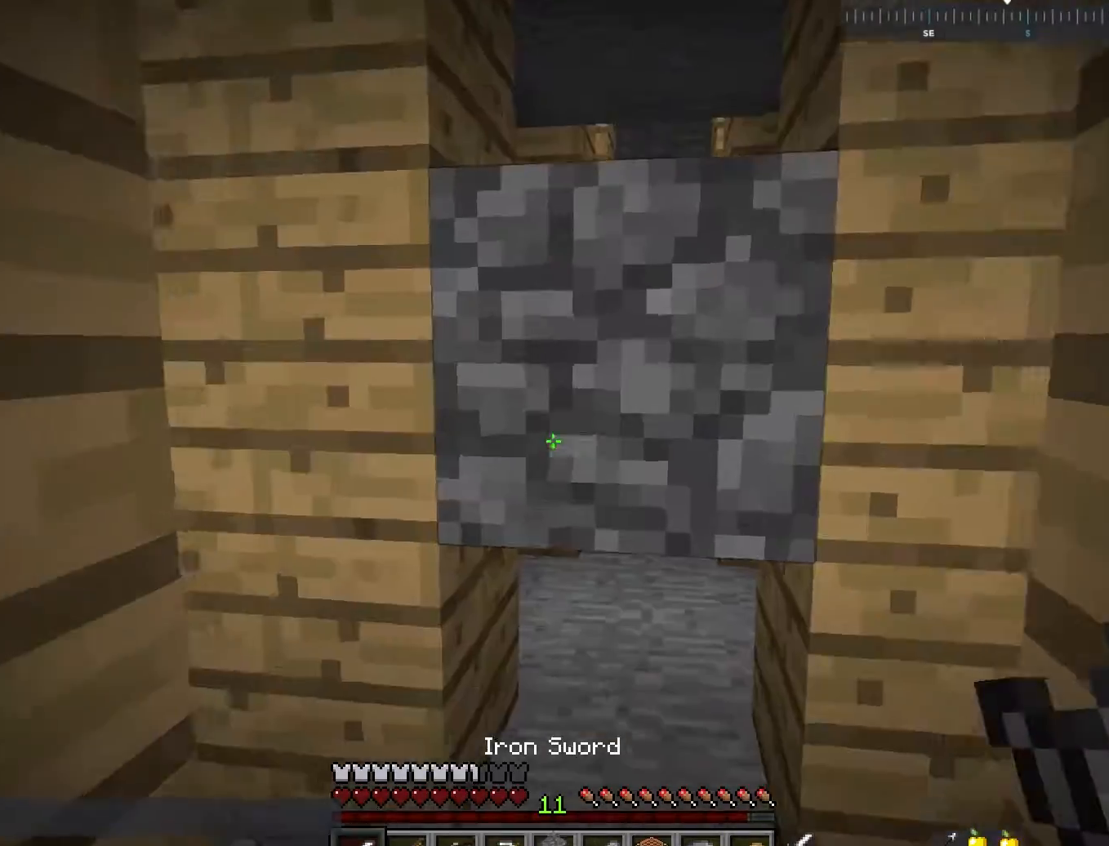
Gameplay with keyboard and mouse; each line is a JSON object with the keys and mouse buttons held at the frame after it. "events" lists presses ("down") and releases ("up") of "a", "d", "s", "space", "w", "mouse_left" and "mouse_right" between this image and that frame as [ms after this image, input, new state], when the widget could be followed in between. "mouse_left", "mouse_right" = the "left", "right" buttons of the "mouse" list. No other keys are recorded. Fast repeated clicks can show as one long hold. Mouse movement is not recorded.
{"keys": ["d", "w"], "mouse": [], "events": [[50, "d", "down"]]}
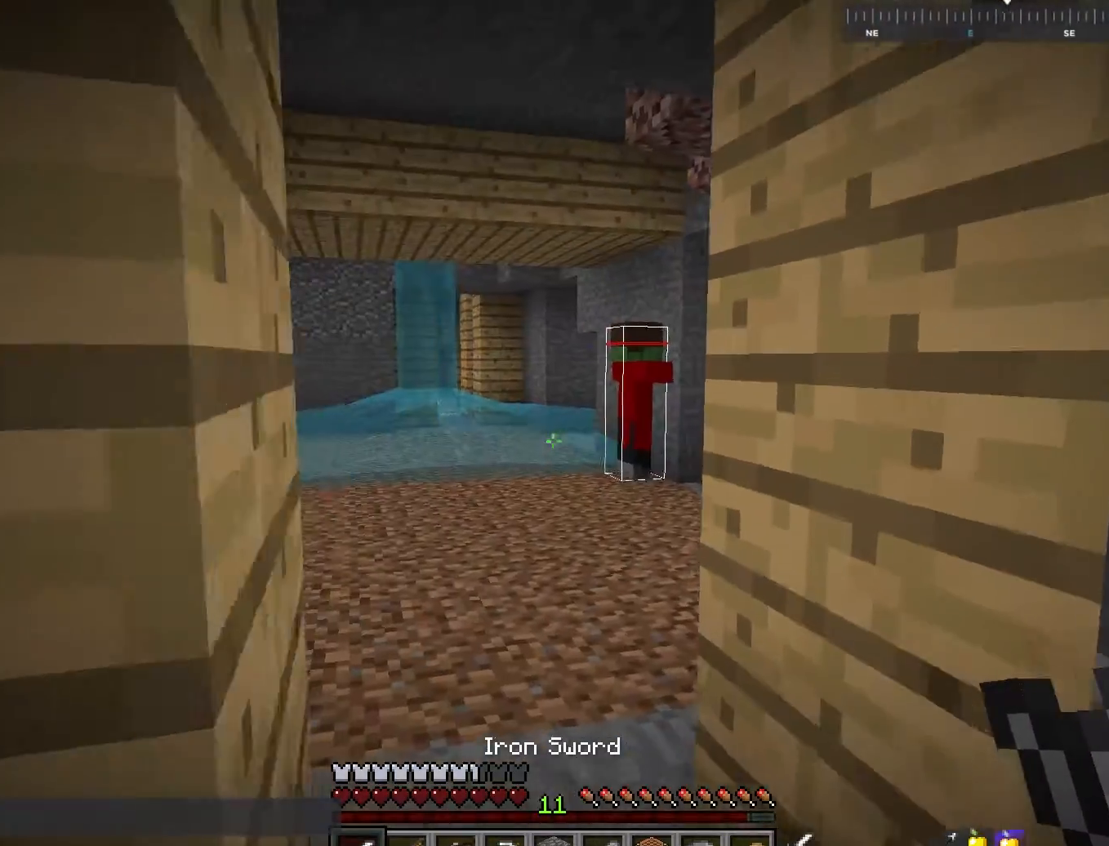
{"keys": ["d", "w"], "mouse": [], "events": [[167, "d", "up"], [450, "d", "down"]]}
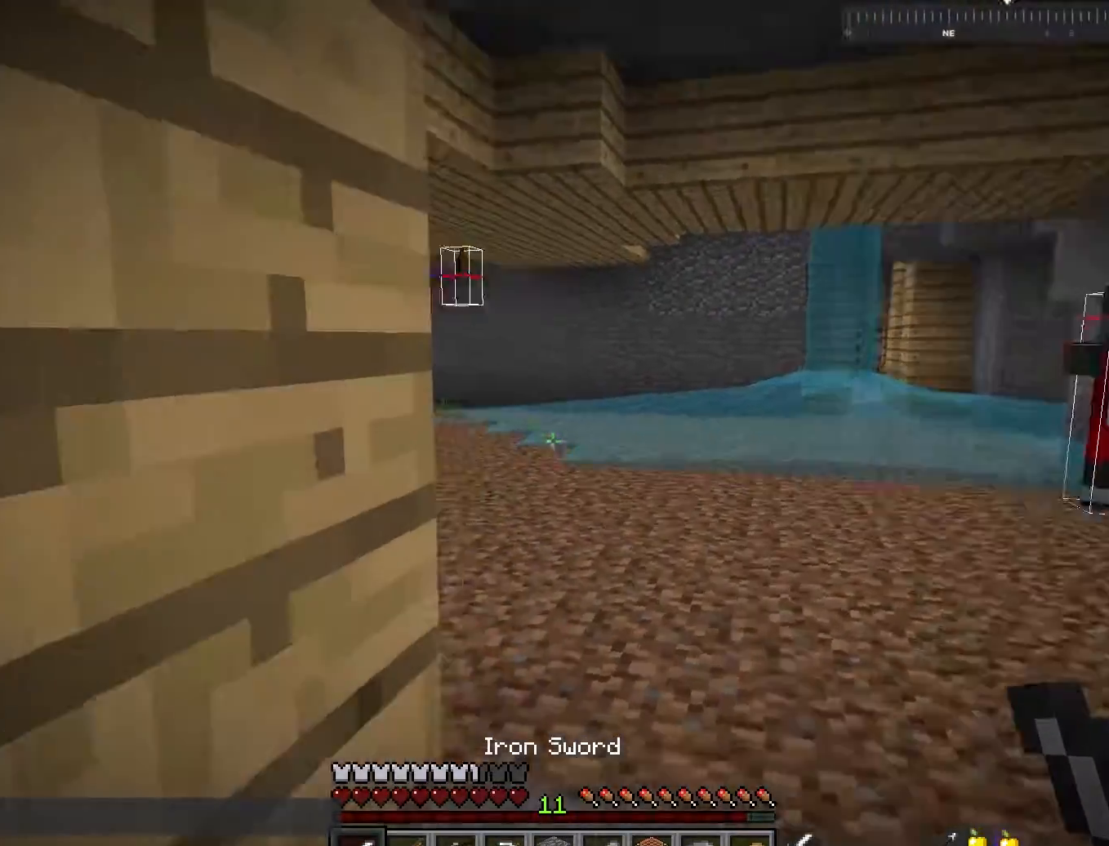
{"keys": ["d", "w"], "mouse": [], "events": []}
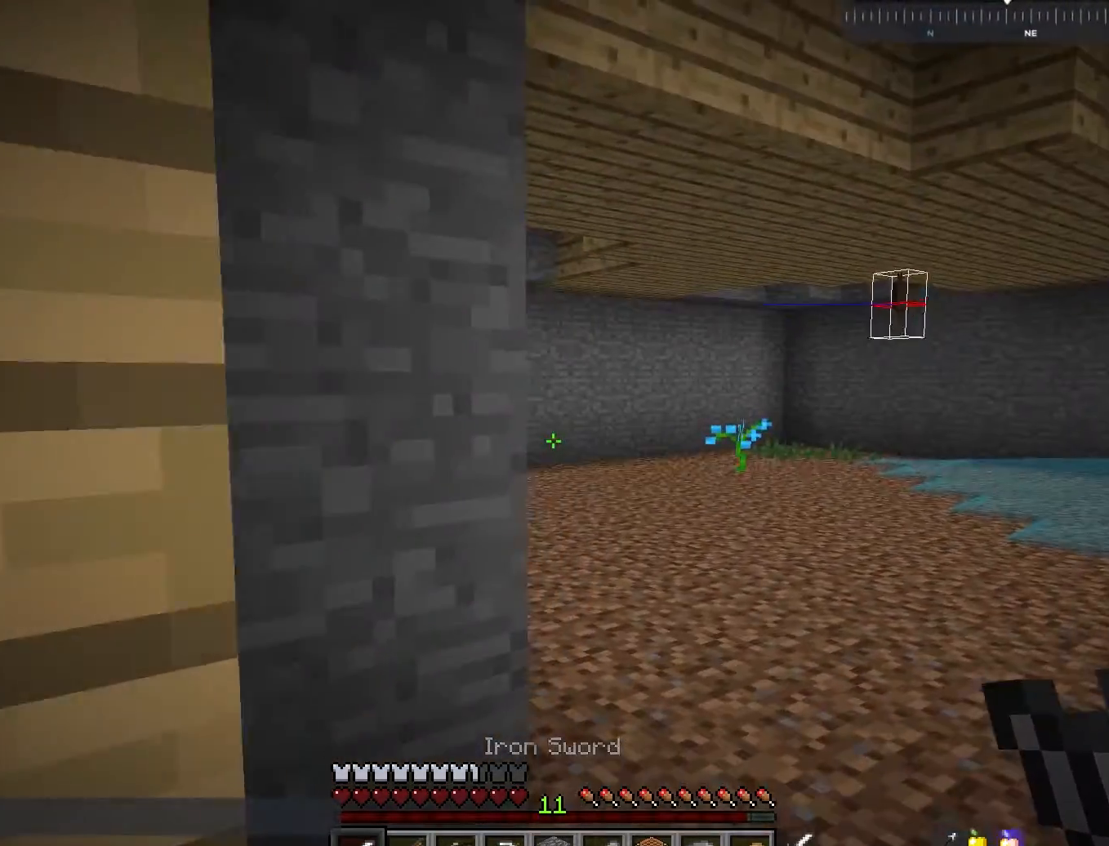
{"keys": ["a", "d", "w"], "mouse": [], "events": [[500, "a", "down"]]}
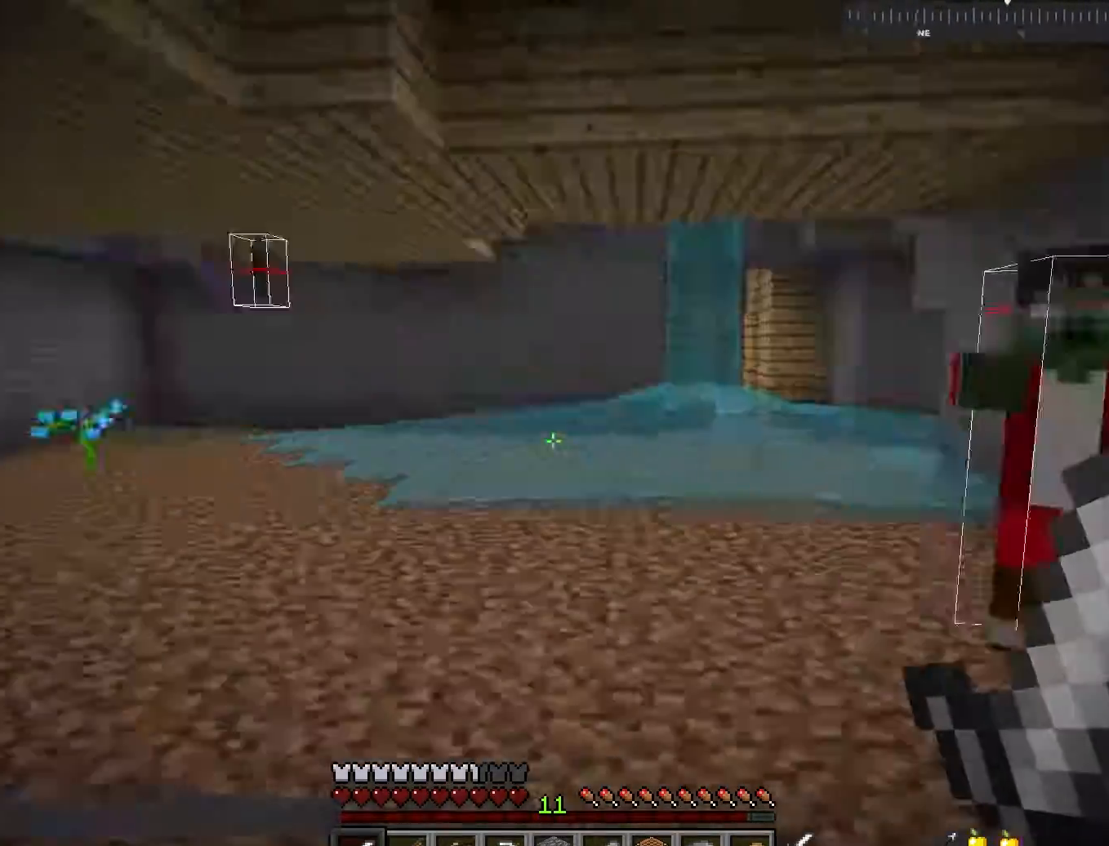
{"keys": ["d", "w"], "mouse": ["left"], "events": [[67, "d", "up"], [67, "w", "up"], [300, "w", "down"], [400, "d", "down"], [400, "mouse_left", "down"], [417, "a", "up"]]}
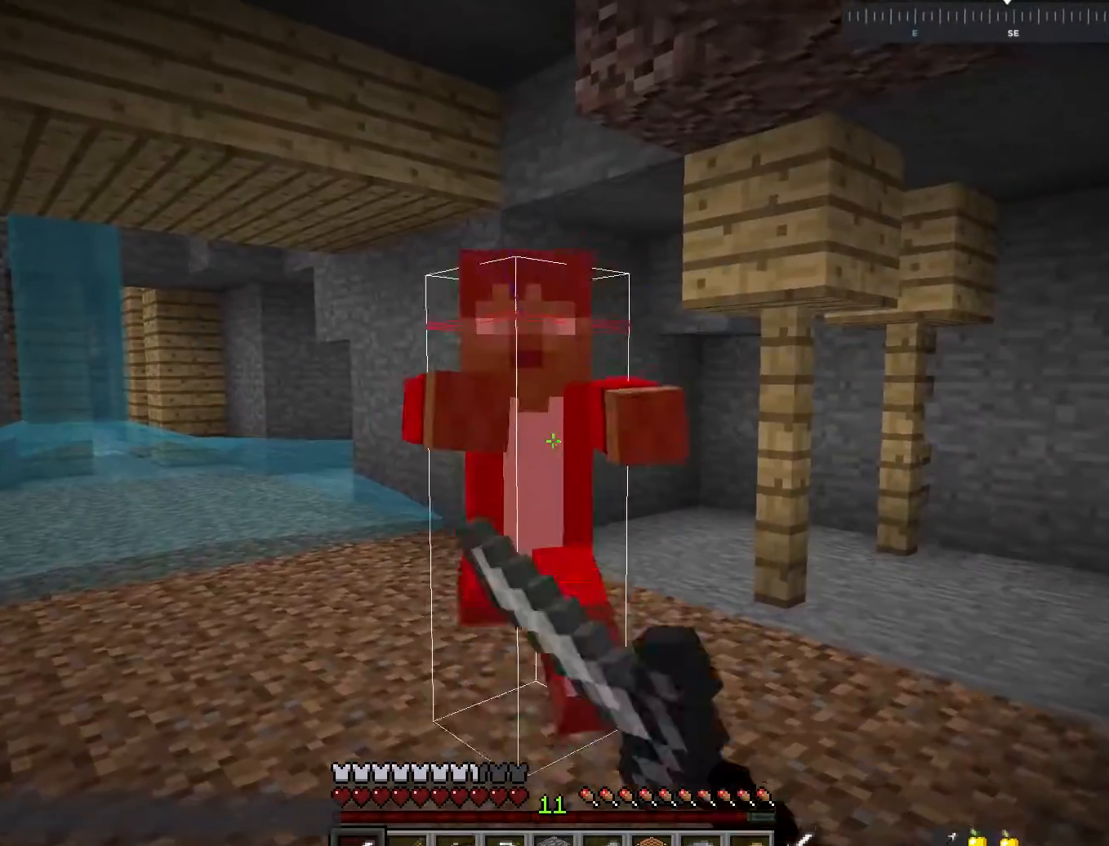
{"keys": ["d", "w"], "mouse": ["left"], "events": []}
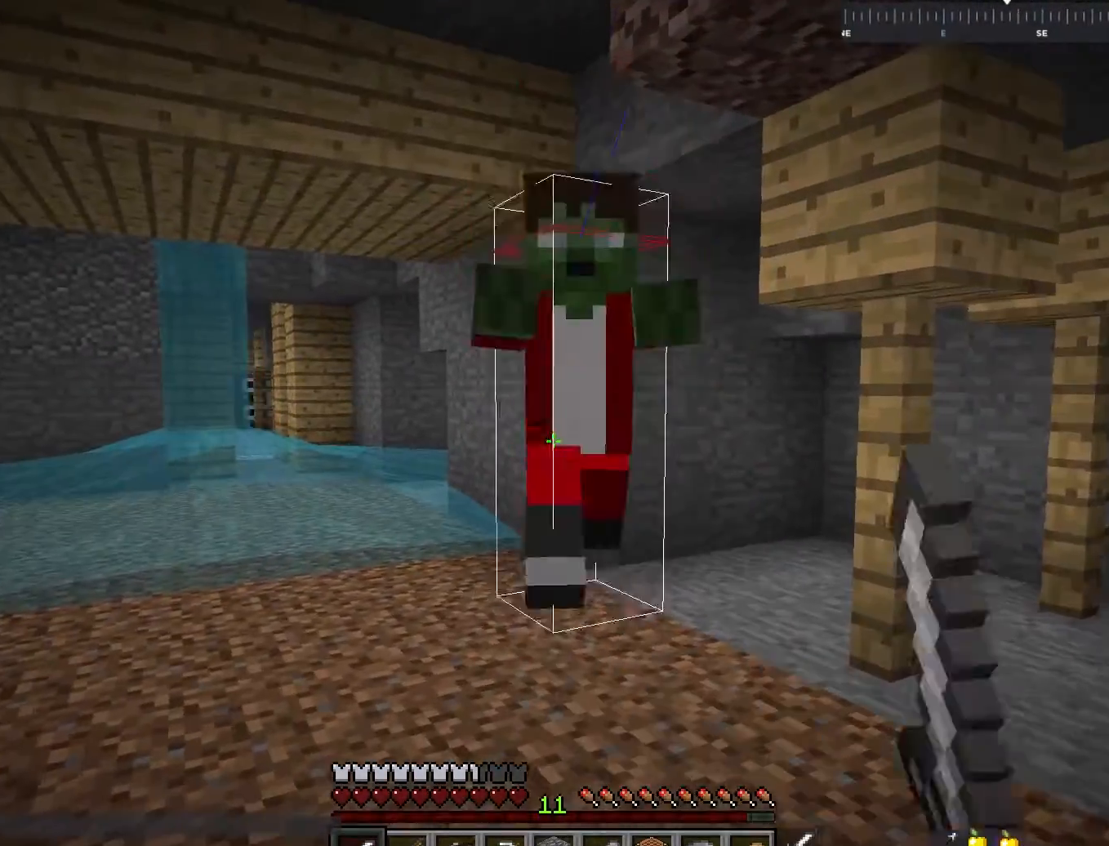
{"keys": ["d", "w"], "mouse": ["left"], "events": []}
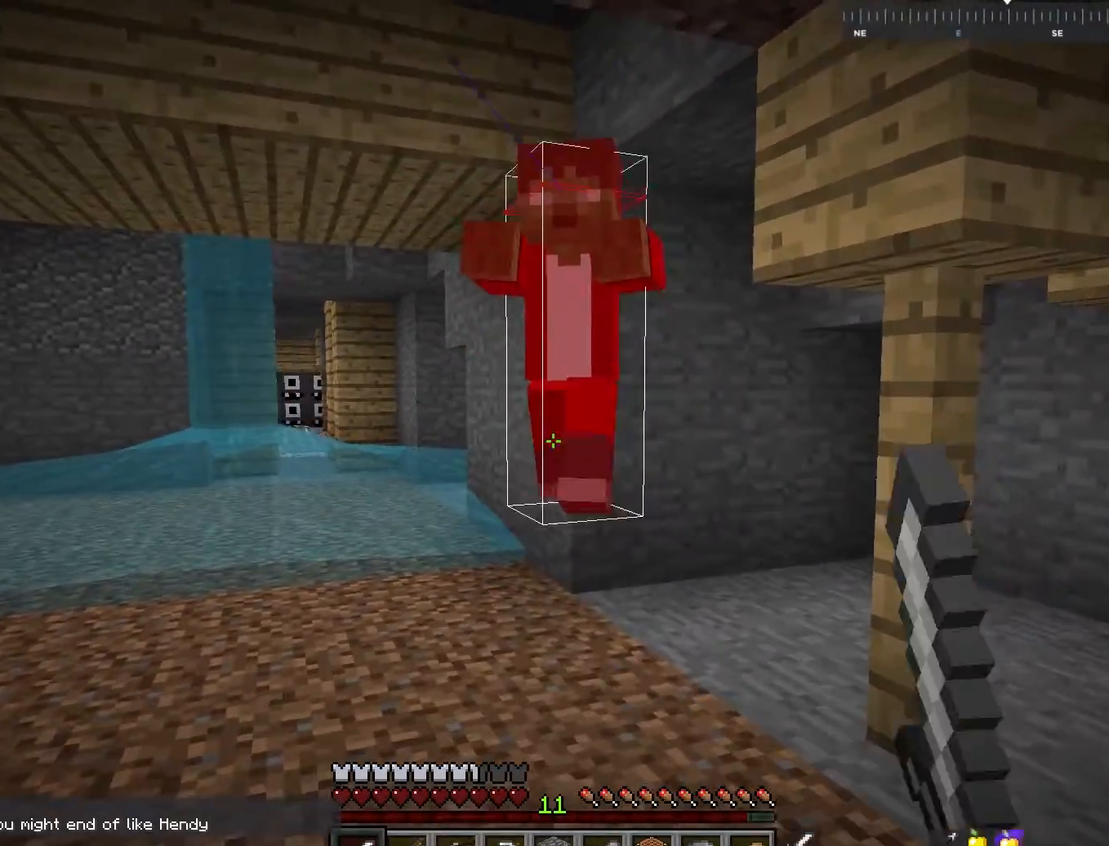
{"keys": ["d", "w"], "mouse": ["left"], "events": [[83, "d", "up"], [300, "d", "down"]]}
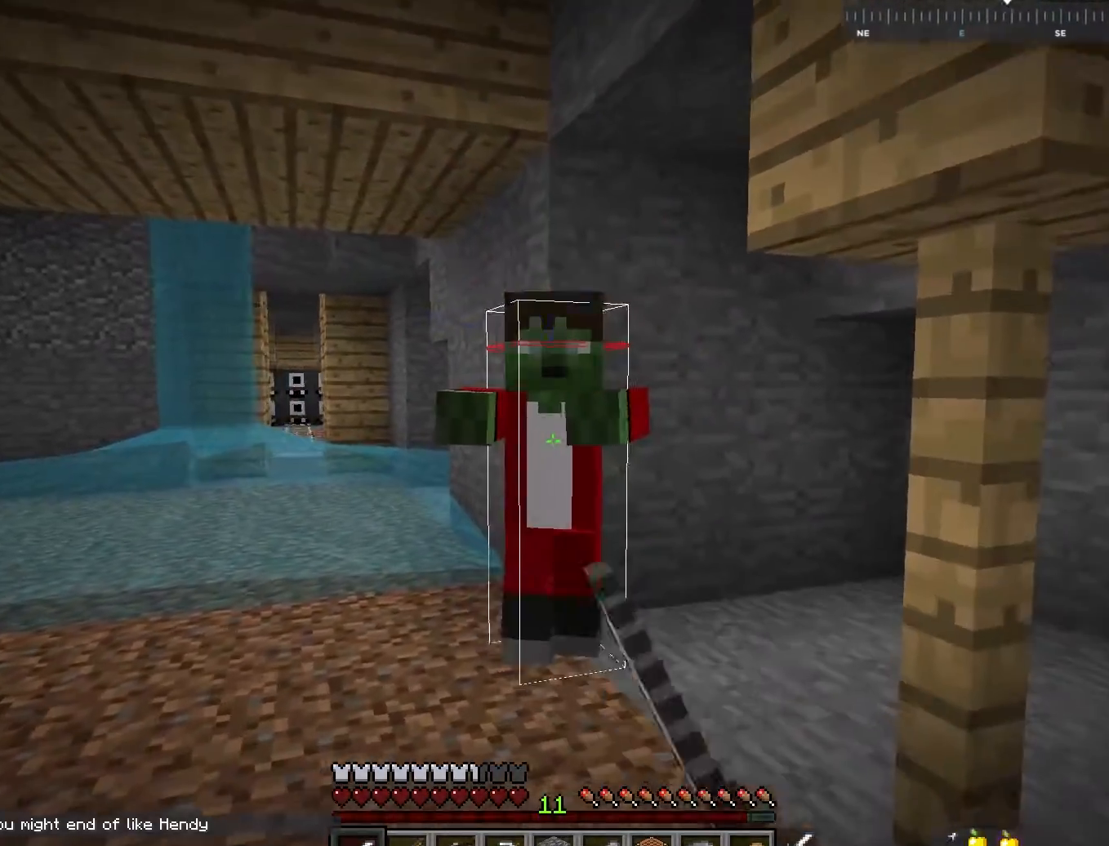
{"keys": ["w"], "mouse": ["left"], "events": [[417, "d", "up"]]}
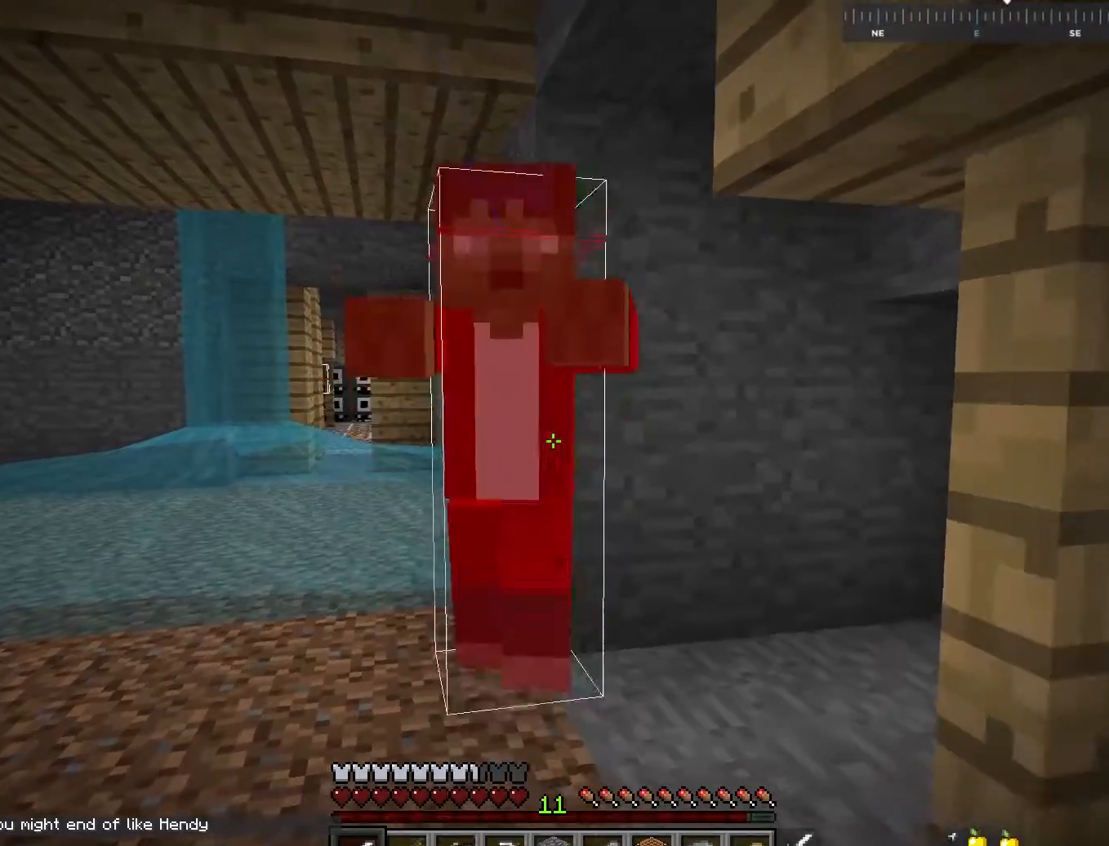
{"keys": ["d", "w"], "mouse": ["left"], "events": [[50, "d", "down"]]}
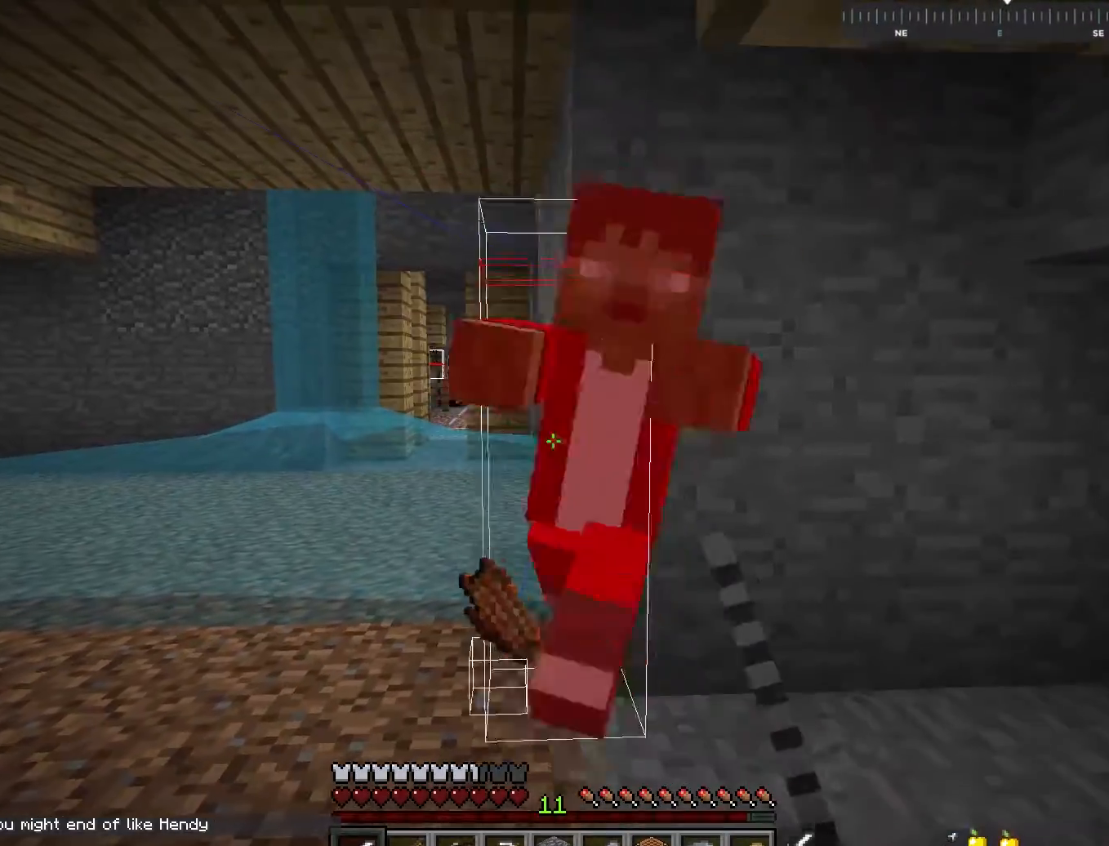
{"keys": ["a", "w"], "mouse": [], "events": [[117, "d", "up"], [200, "a", "down"], [217, "mouse_left", "up"]]}
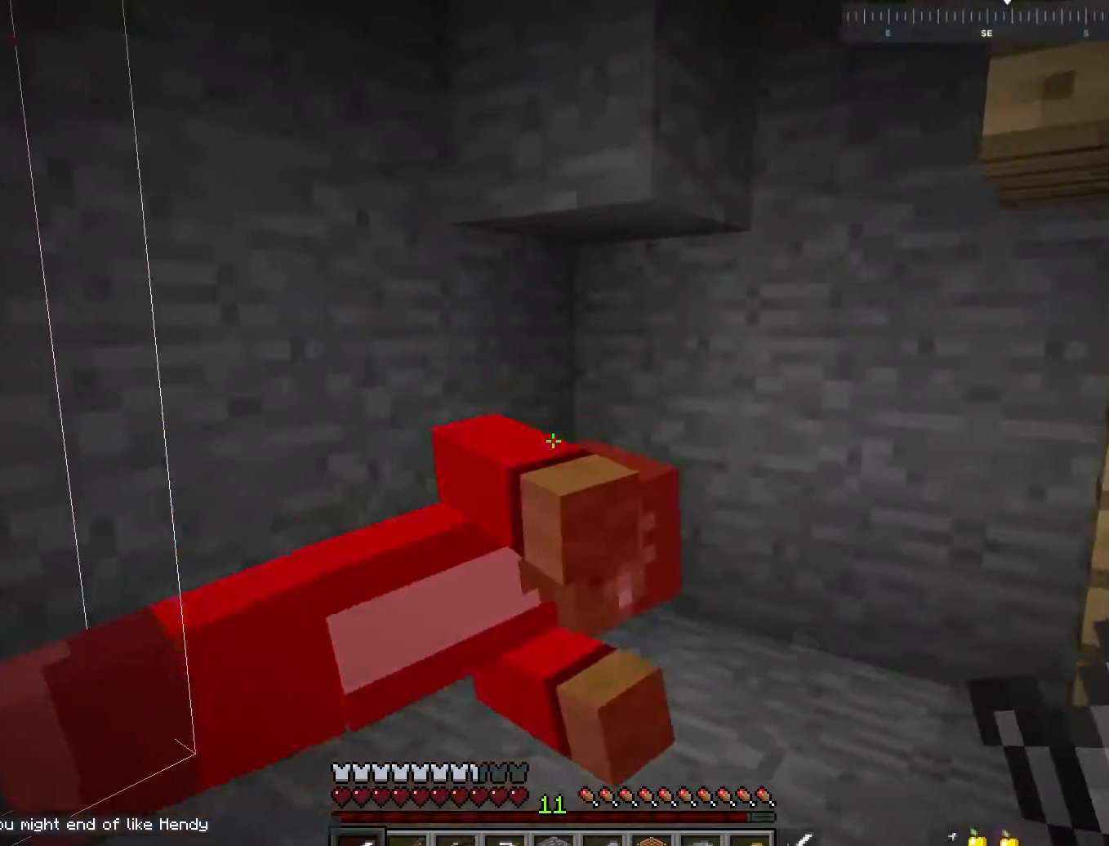
{"keys": ["d"], "mouse": [], "events": [[150, "d", "down"], [183, "a", "up"], [317, "w", "up"]]}
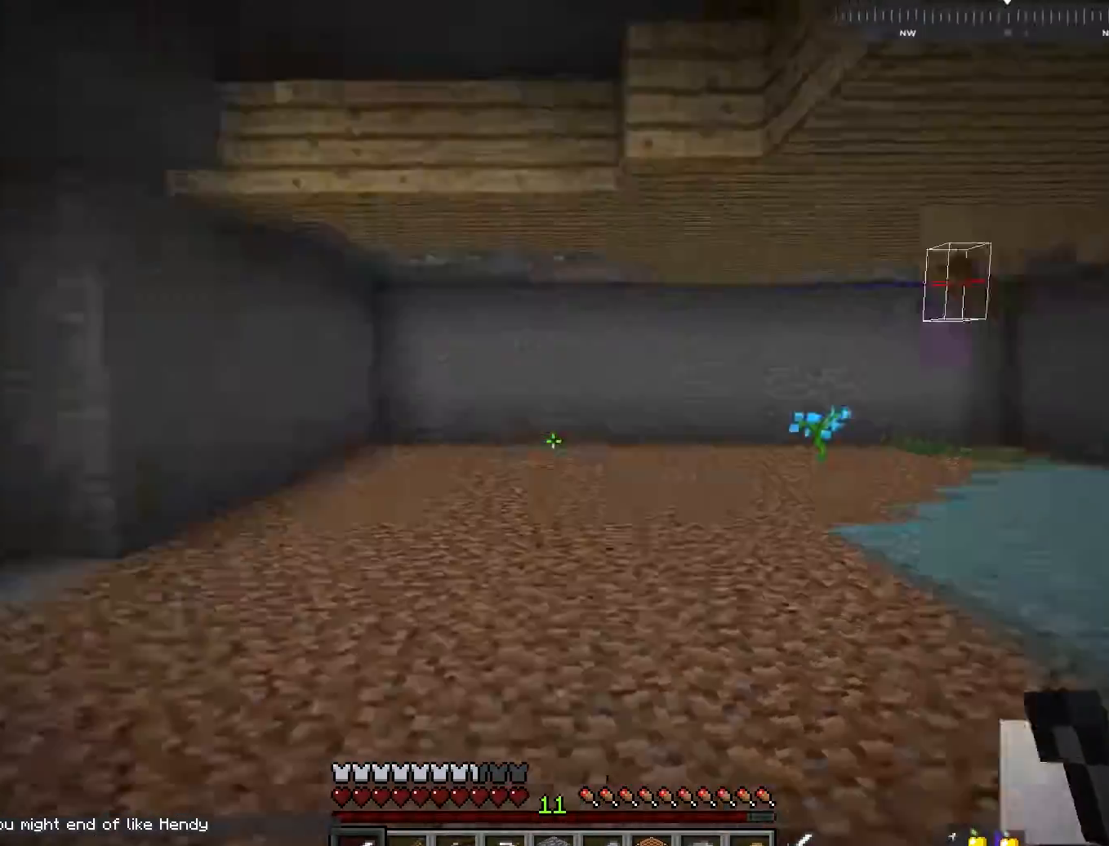
{"keys": ["d", "w"], "mouse": [], "events": [[250, "w", "down"]]}
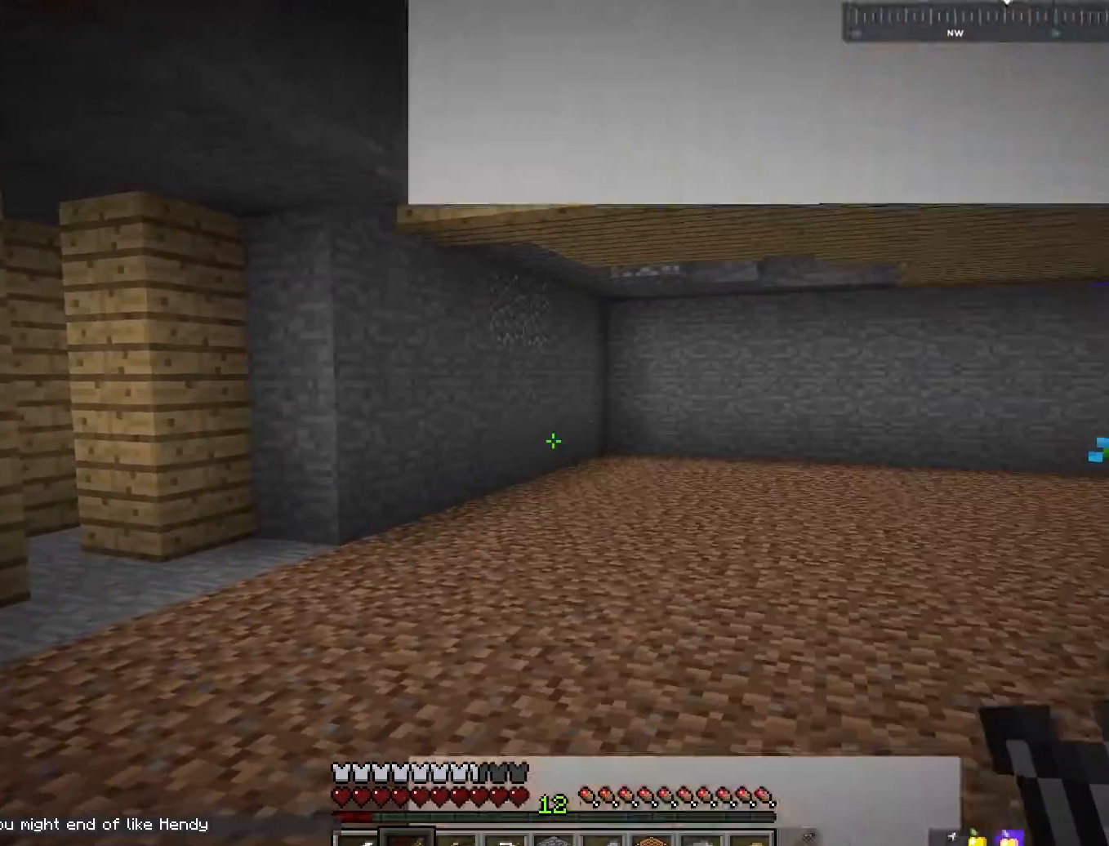
{"keys": ["a", "w"], "mouse": [], "events": [[167, "d", "up"], [400, "a", "down"]]}
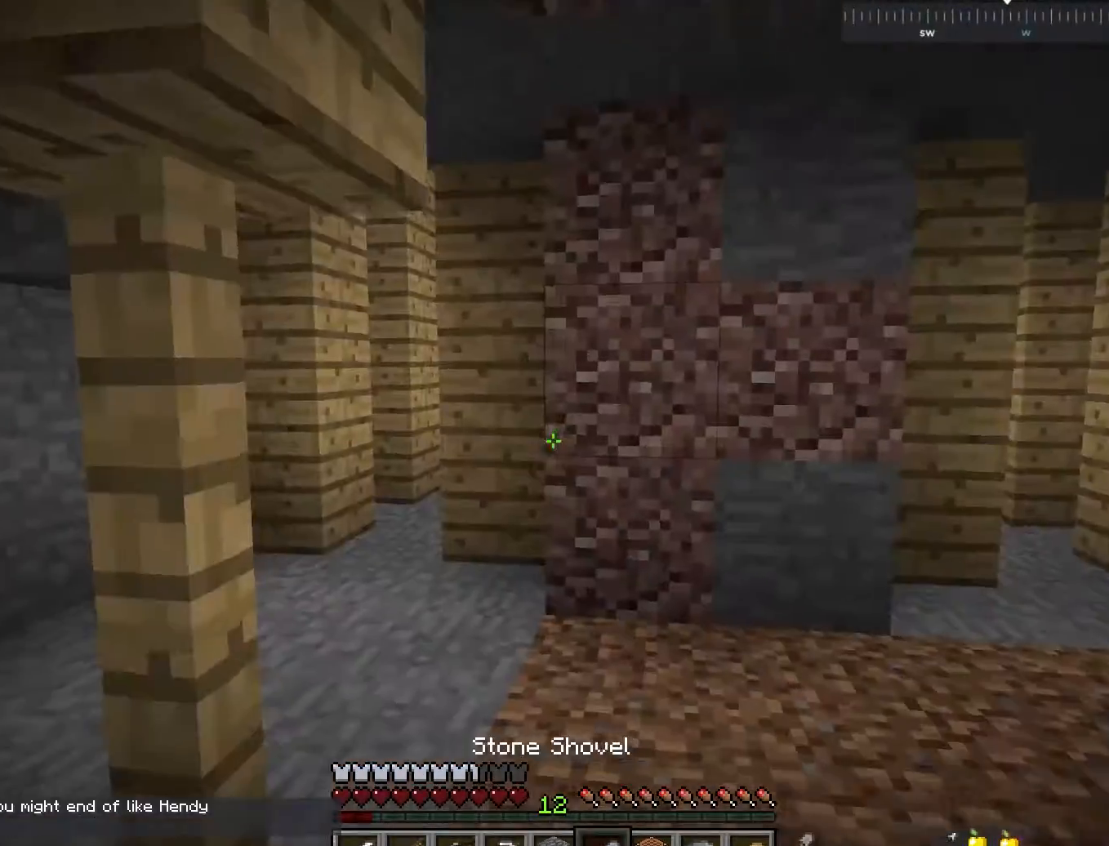
{"keys": [], "mouse": [], "events": [[233, "a", "up"], [267, "w", "up"]]}
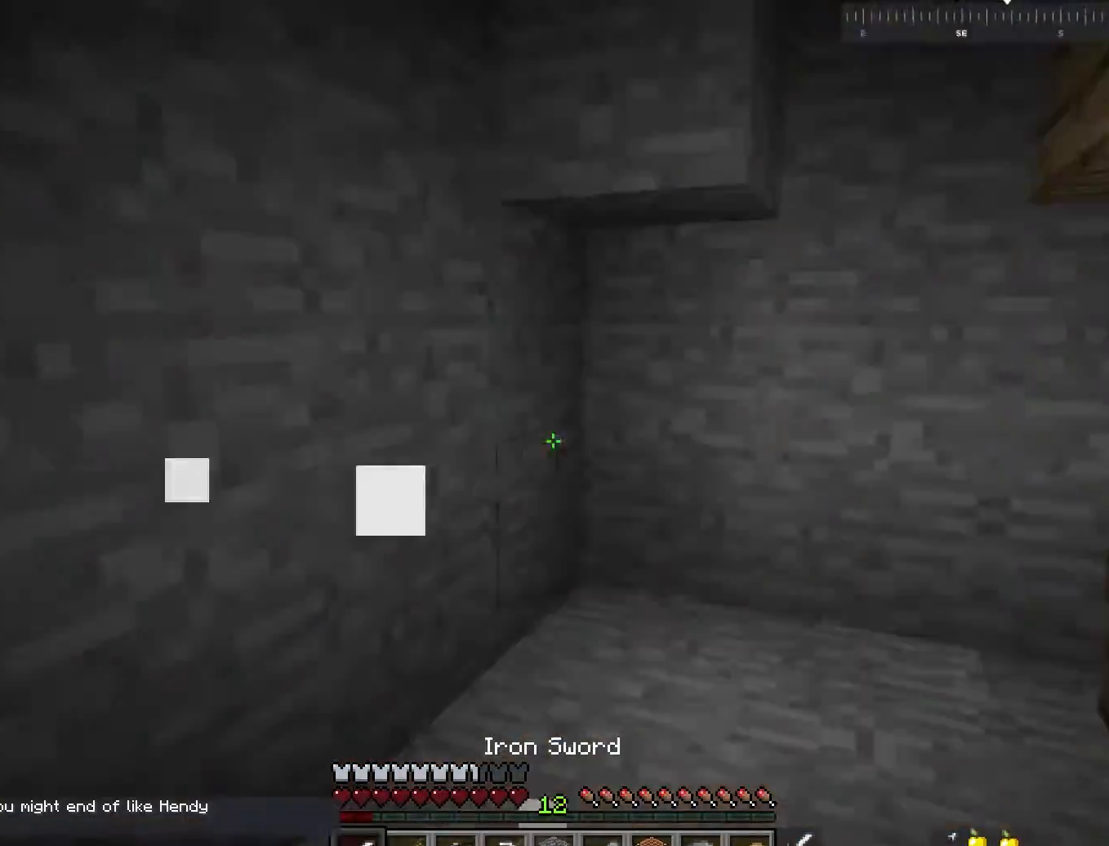
{"keys": ["a", "w"], "mouse": [], "events": [[150, "w", "down"], [300, "a", "down"]]}
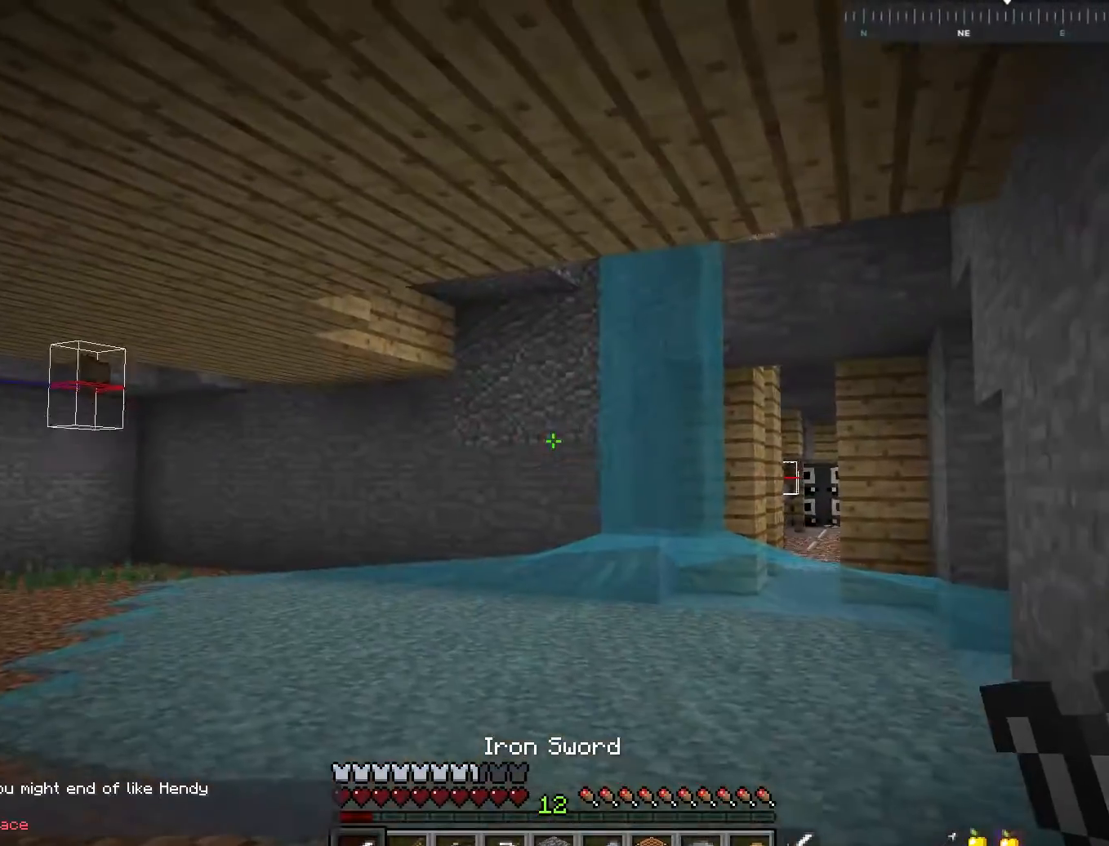
{"keys": ["a", "d", "w"], "mouse": [], "events": [[500, "d", "down"]]}
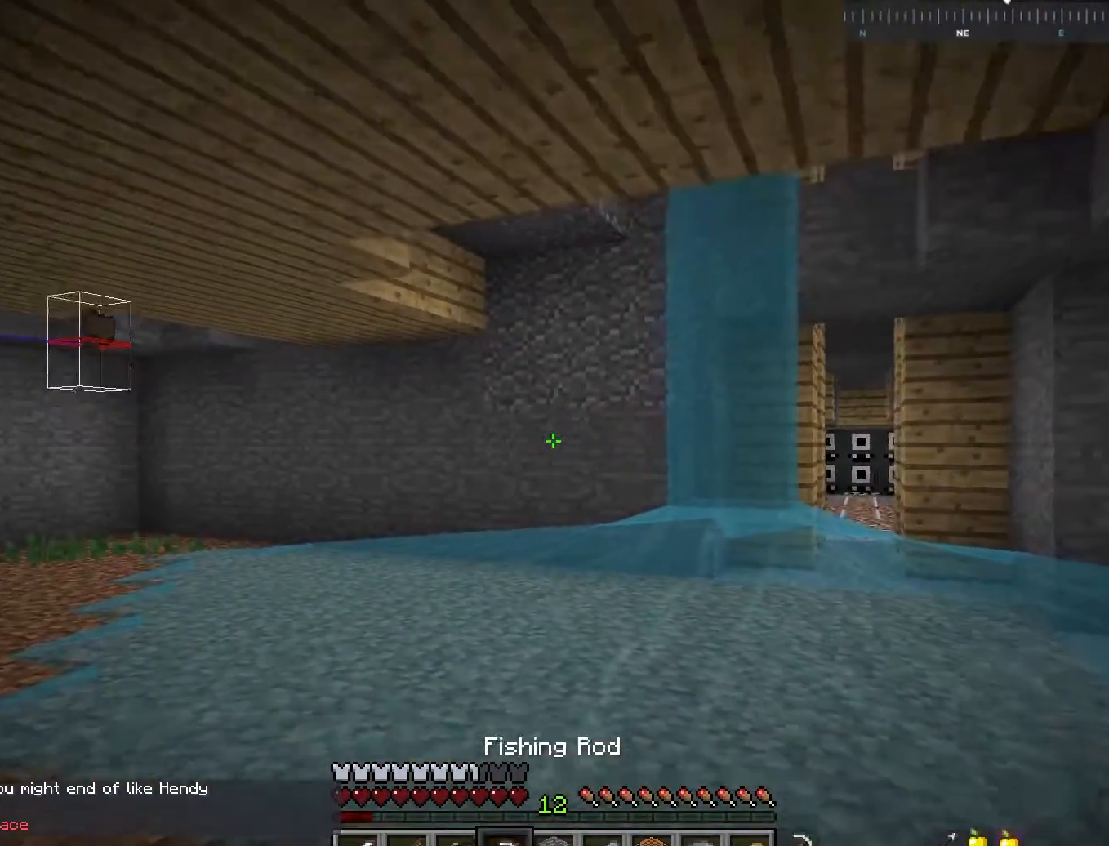
{"keys": ["d", "w"], "mouse": [], "events": [[33, "a", "up"], [317, "d", "up"], [450, "d", "down"], [467, "w", "up"], [500, "w", "down"]]}
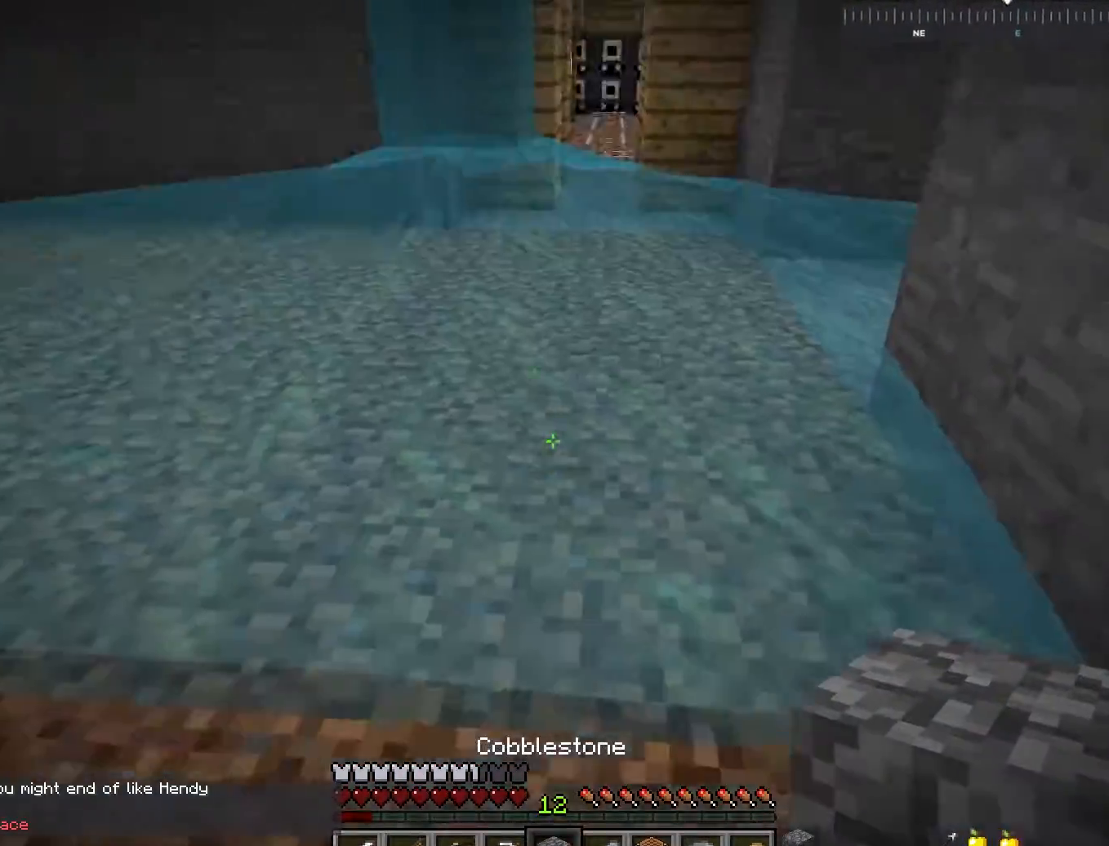
{"keys": ["a", "w"], "mouse": [], "events": [[150, "d", "up"], [150, "mouse_right", "down"], [317, "mouse_right", "up"], [500, "a", "down"]]}
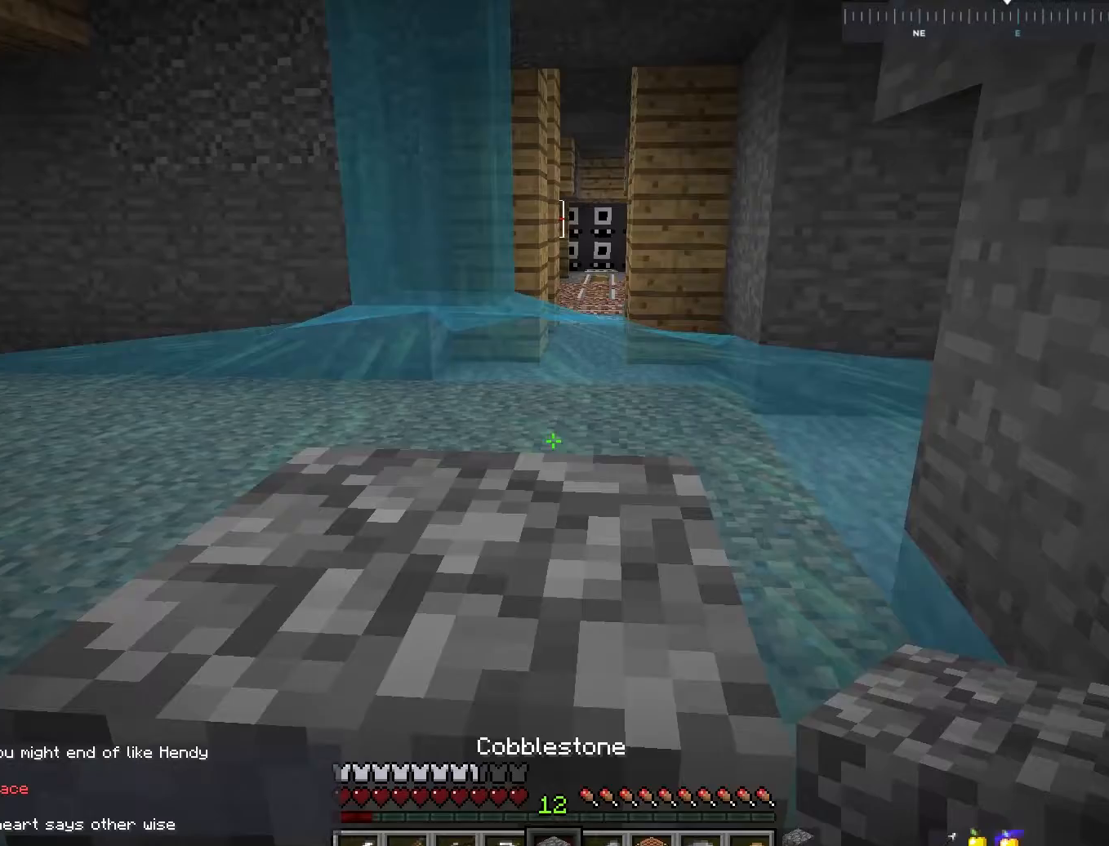
{"keys": ["w"], "mouse": [], "events": [[50, "space", "down"], [117, "a", "up"], [367, "space", "up"]]}
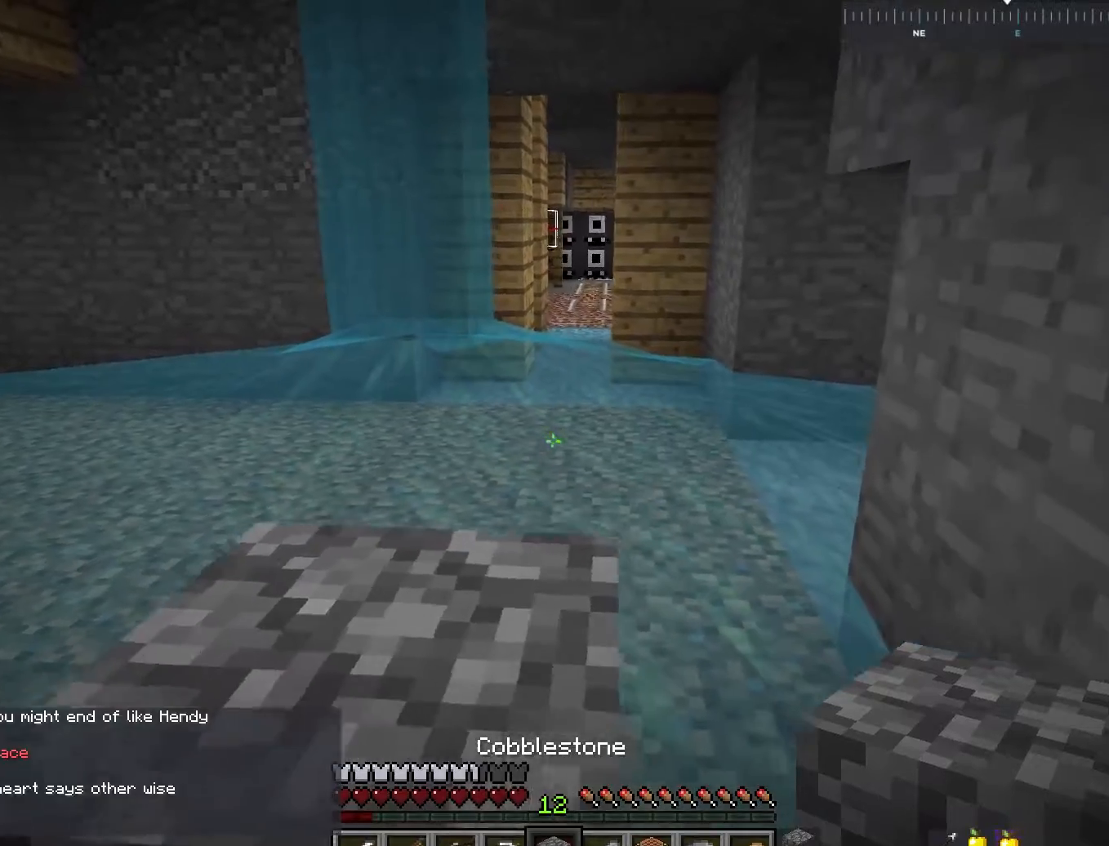
{"keys": ["a", "space", "w"], "mouse": [], "events": [[50, "a", "down"], [50, "space", "down"]]}
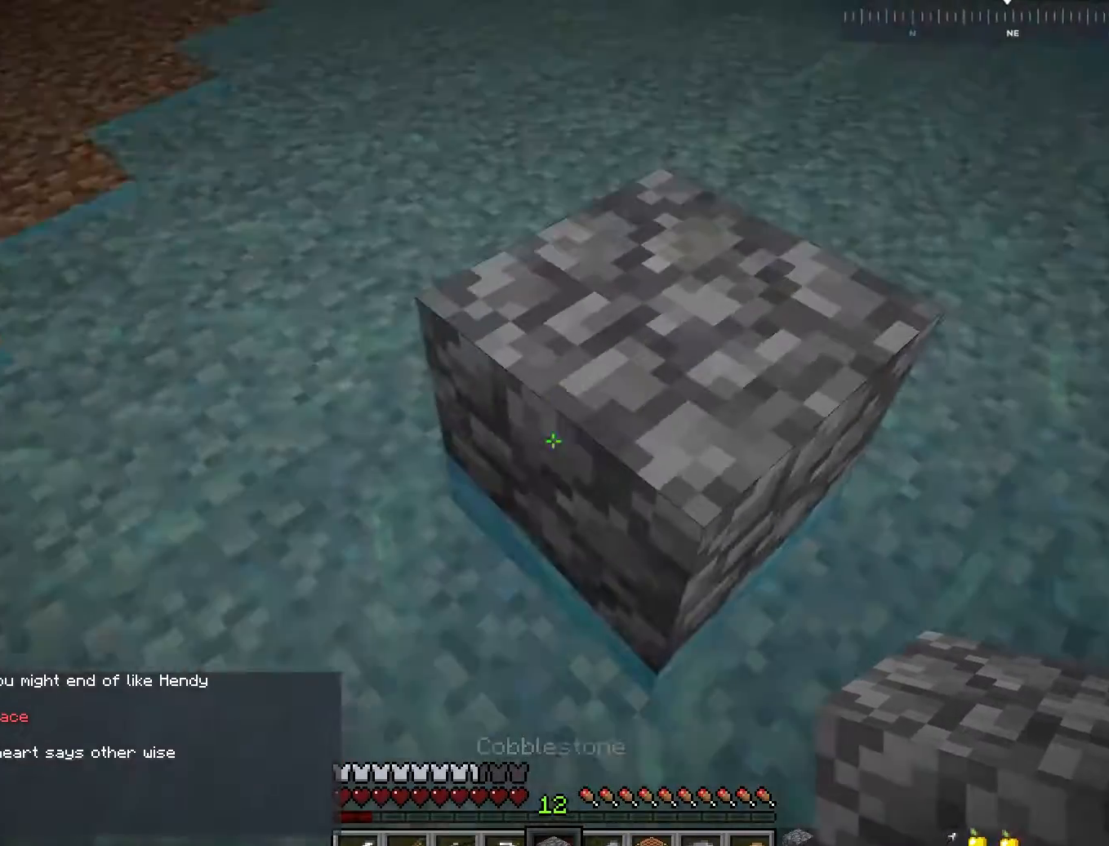
{"keys": ["a"], "mouse": [], "events": [[17, "space", "up"], [317, "w", "up"]]}
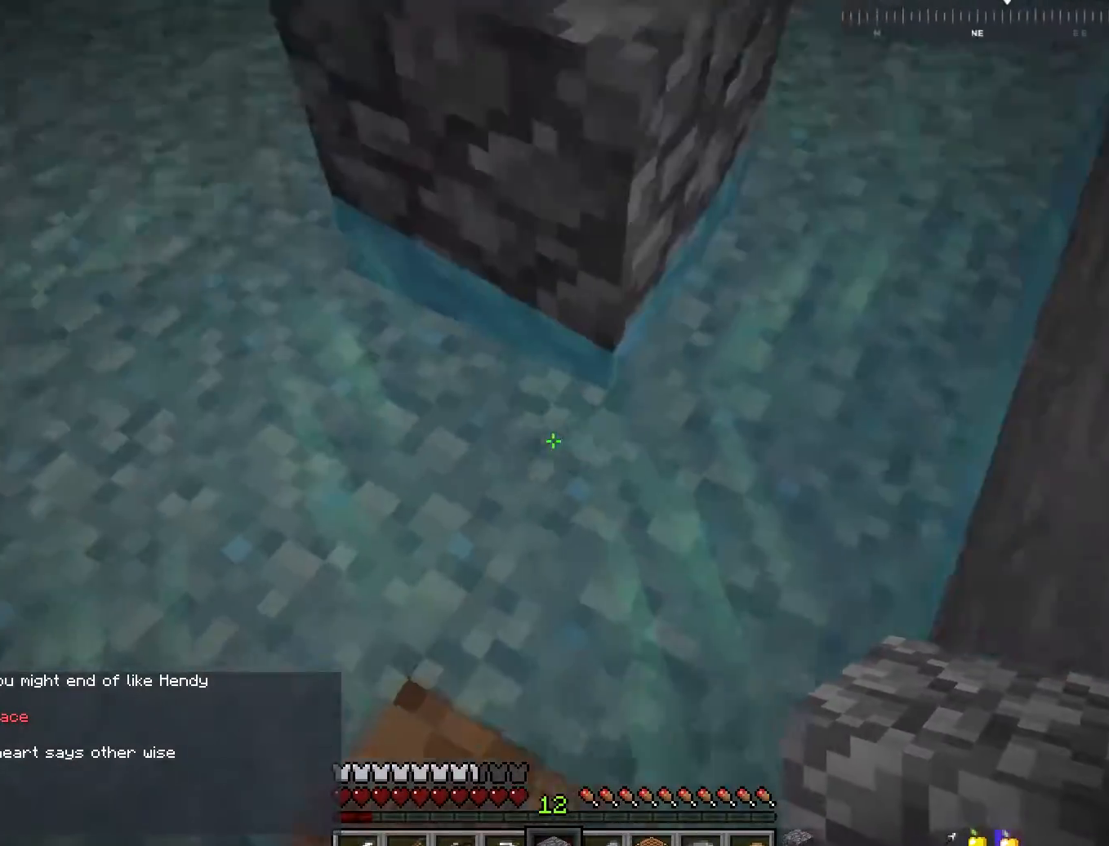
{"keys": ["a", "space", "w"], "mouse": ["right"], "events": [[50, "w", "down"], [67, "a", "up"], [100, "d", "down"], [250, "space", "down"], [267, "d", "up"], [350, "mouse_right", "down"], [450, "a", "down"]]}
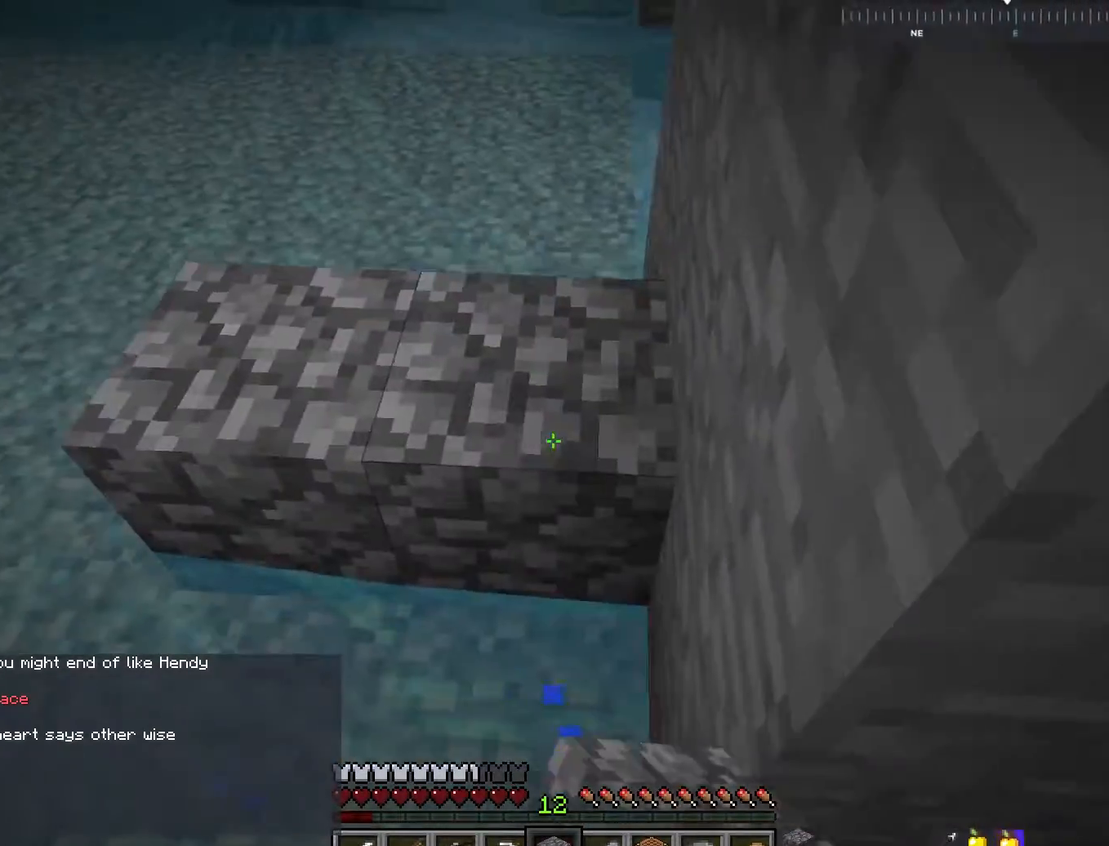
{"keys": ["d", "w"], "mouse": [], "events": [[17, "mouse_right", "up"], [217, "space", "up"], [267, "a", "up"], [400, "d", "down"]]}
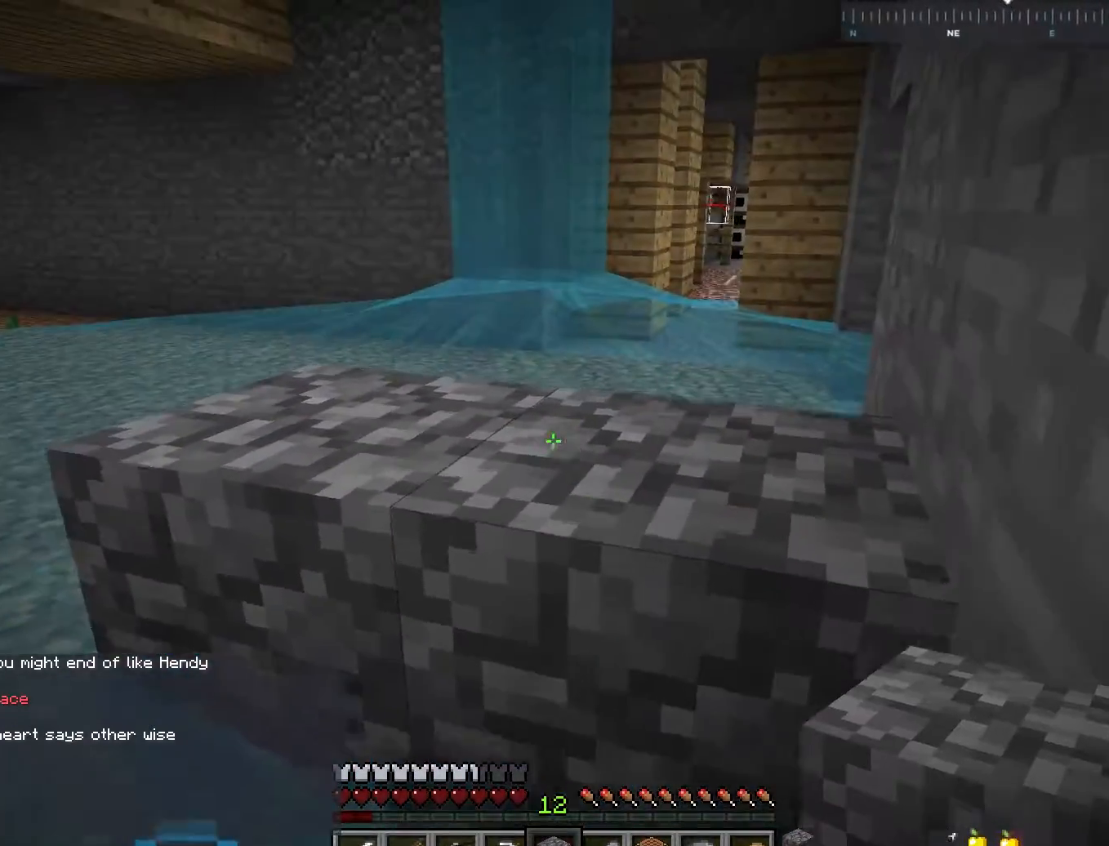
{"keys": ["d", "w"], "mouse": [], "events": []}
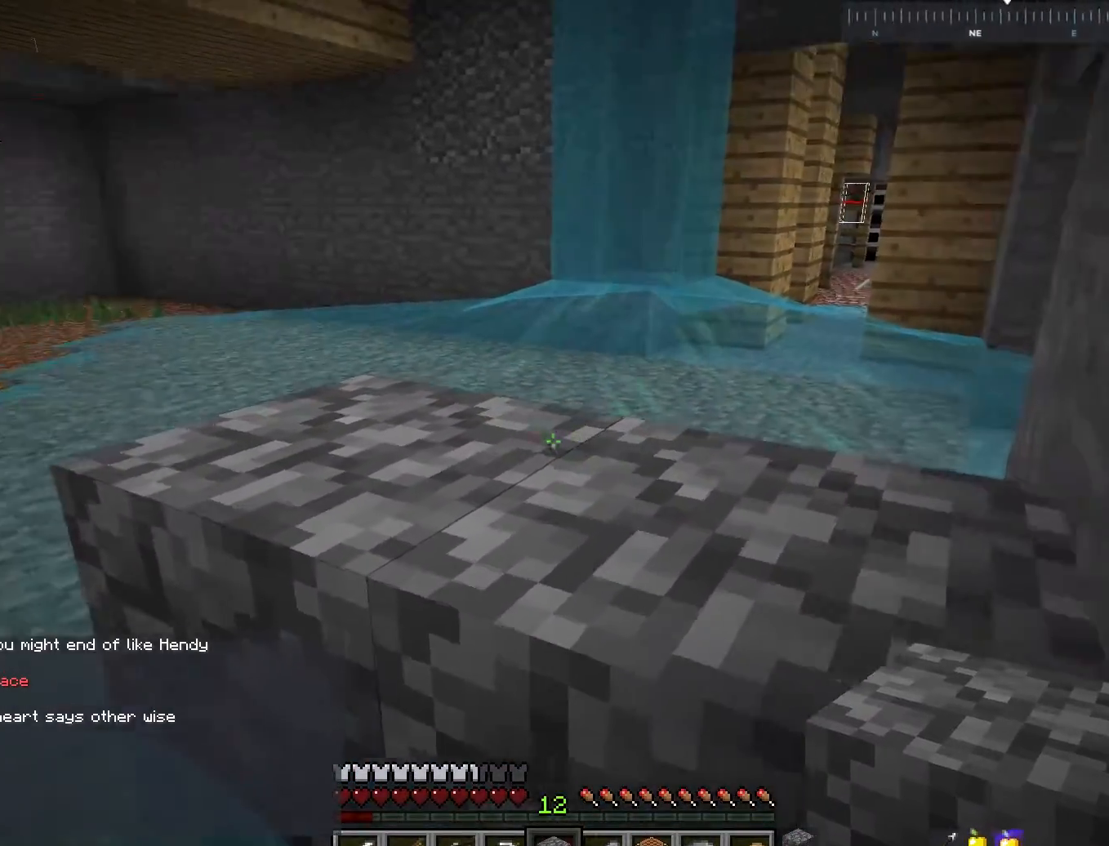
{"keys": ["d", "space", "w"], "mouse": [], "events": [[150, "space", "down"]]}
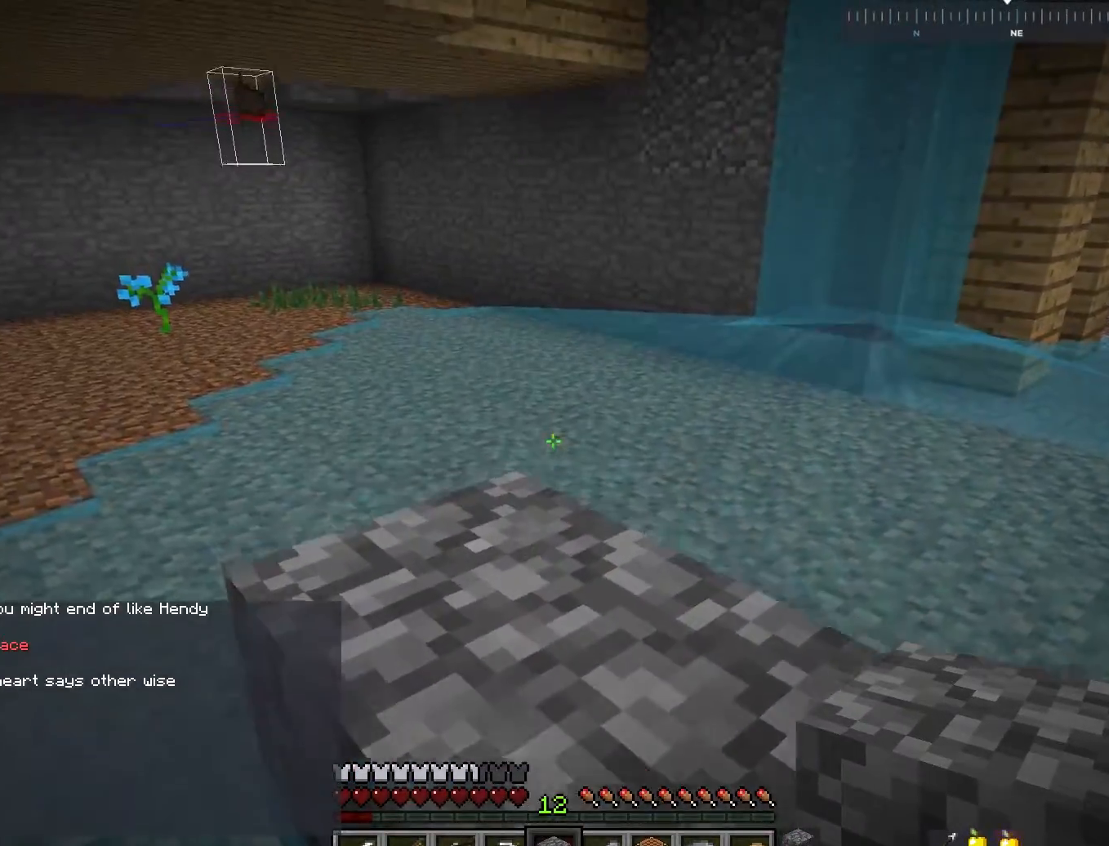
{"keys": ["a", "w"], "mouse": [], "events": [[367, "space", "up"], [400, "a", "down"], [417, "d", "up"]]}
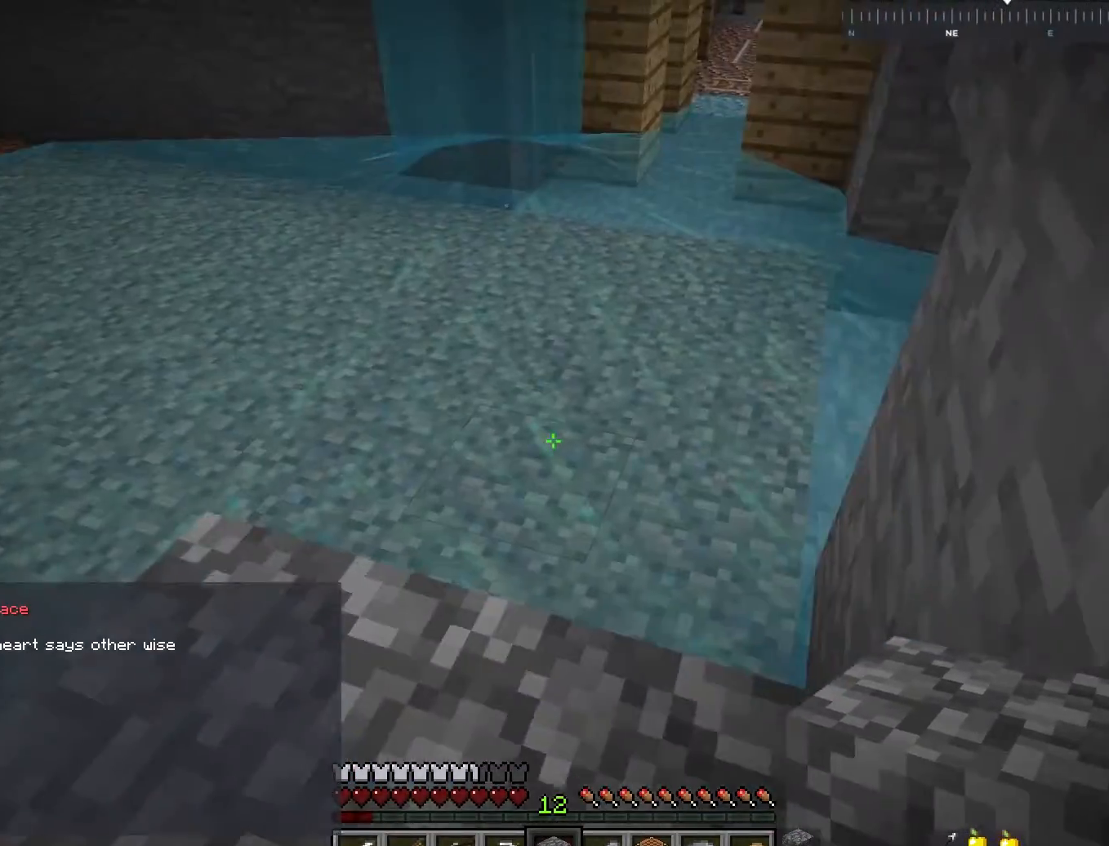
{"keys": ["a", "w"], "mouse": [], "events": []}
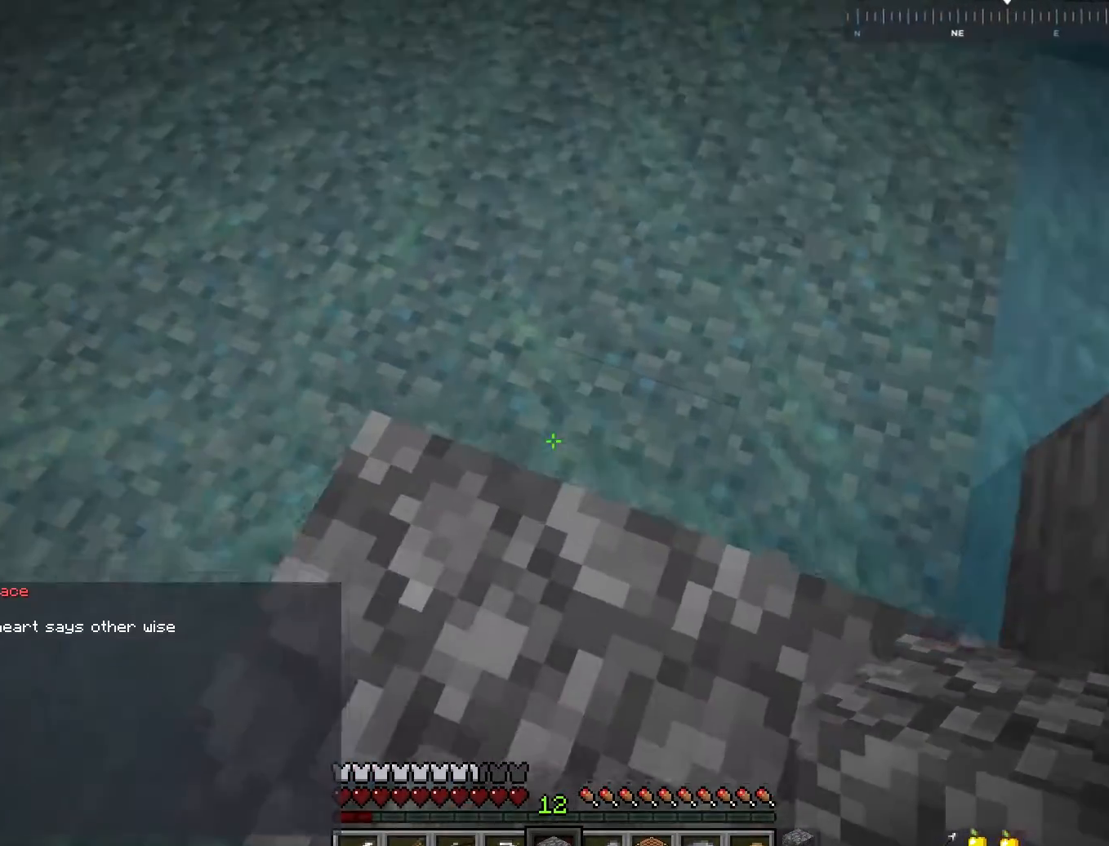
{"keys": ["d", "w"], "mouse": [], "events": [[17, "a", "up"], [100, "mouse_right", "down"], [233, "mouse_right", "up"], [500, "d", "down"]]}
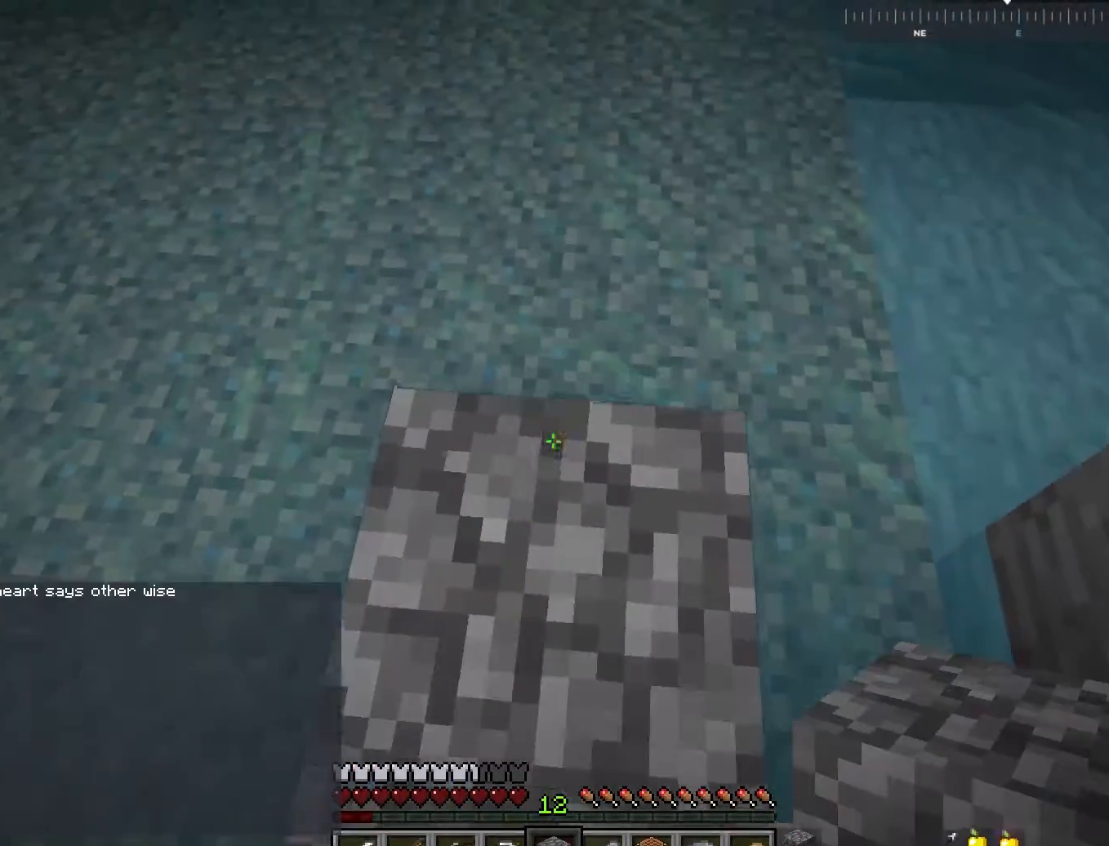
{"keys": ["w"], "mouse": ["right"], "events": [[167, "d", "up"], [400, "mouse_right", "down"]]}
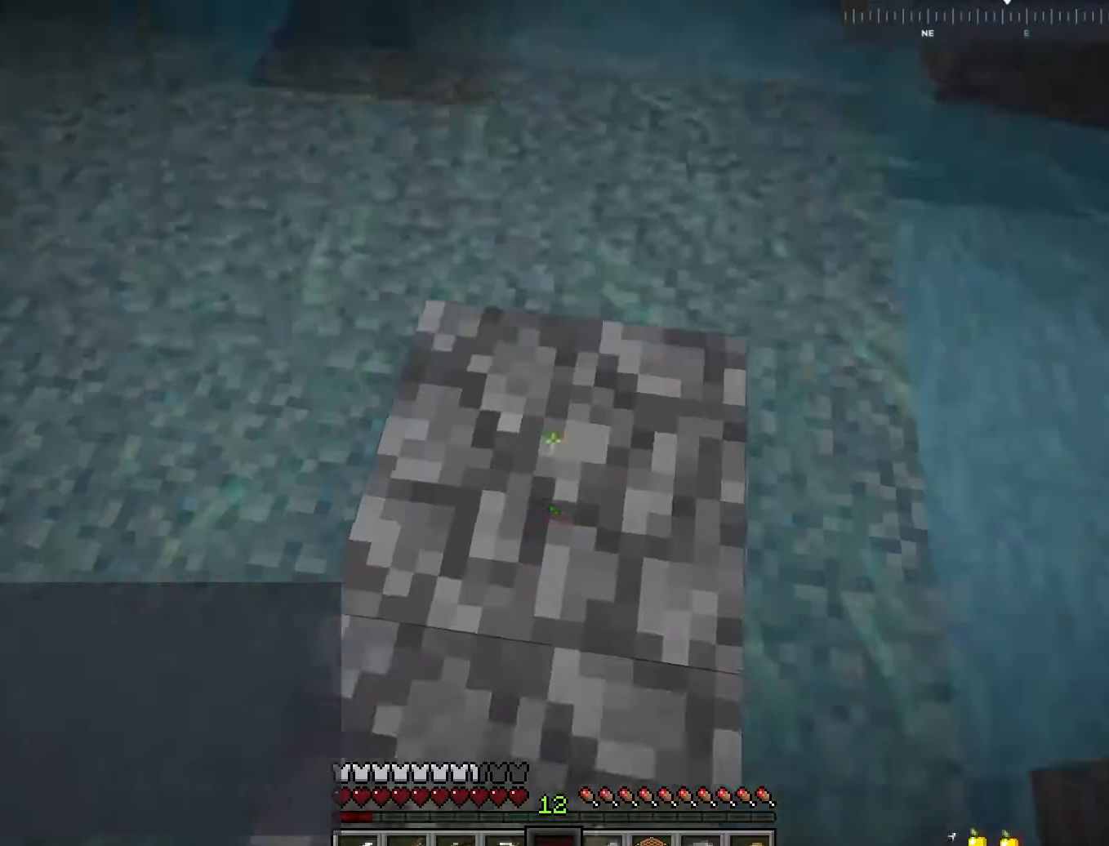
{"keys": ["w"], "mouse": [], "events": [[33, "mouse_right", "up"], [150, "d", "down"], [467, "d", "up"]]}